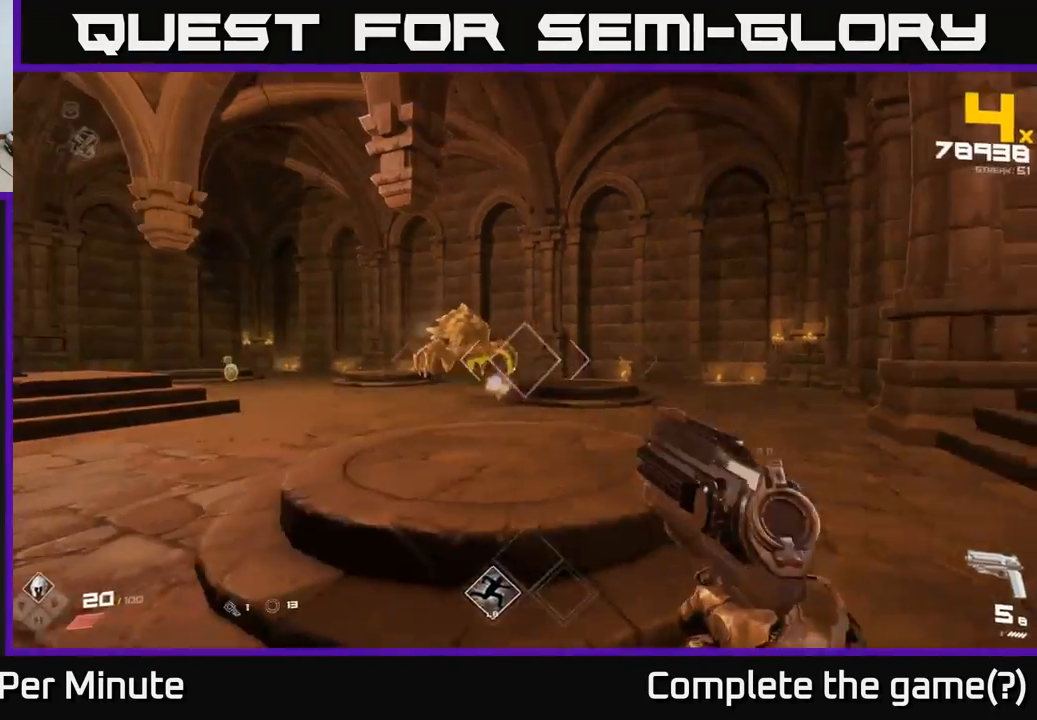
Gameplay with a controller (Xbox layout); each line is a JSON object with the inputs held at the frame after it. "events" lists button and stick changes between this image and that frame as [ms after this image, input, new state], when the widget could be followed in between.
{"buttons": [], "left_stick": "left", "right_stick": "center", "events": [[217, "right_stick", "right"], [233, "R2", "down"], [317, "right_stick", "center"], [333, "R2", "up"]]}
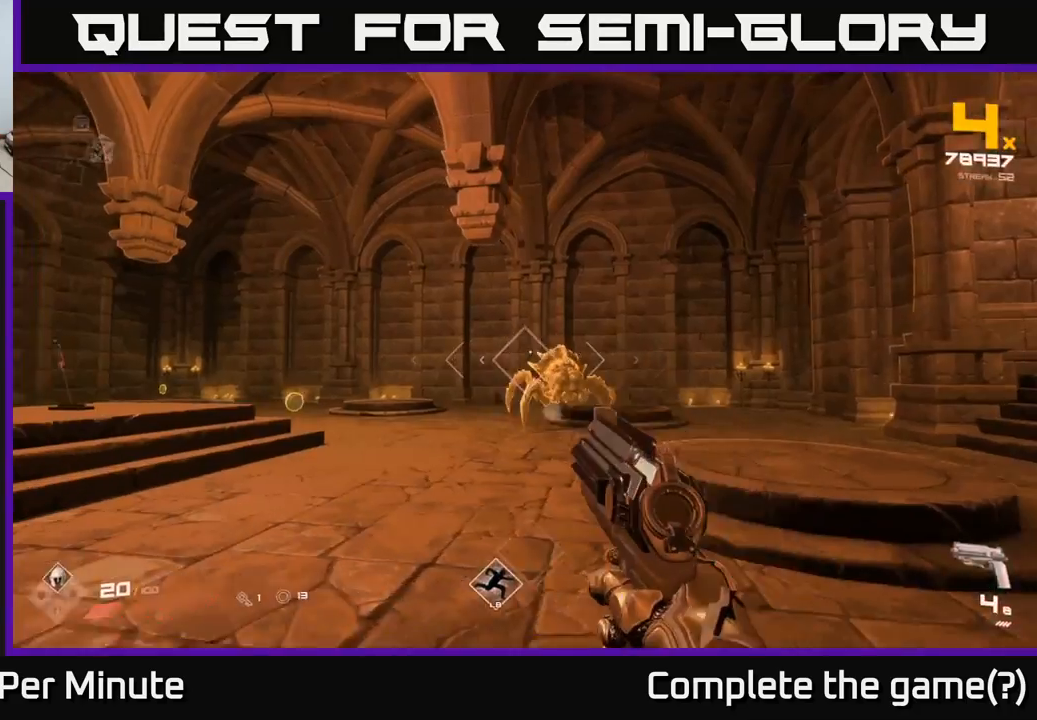
{"buttons": ["R1"], "left_stick": "down-left", "right_stick": "center", "events": [[17, "left_stick", "down-left"], [33, "right_stick", "right"], [67, "R2", "down"], [150, "R2", "up"], [233, "right_stick", "center"], [433, "R1", "down"]]}
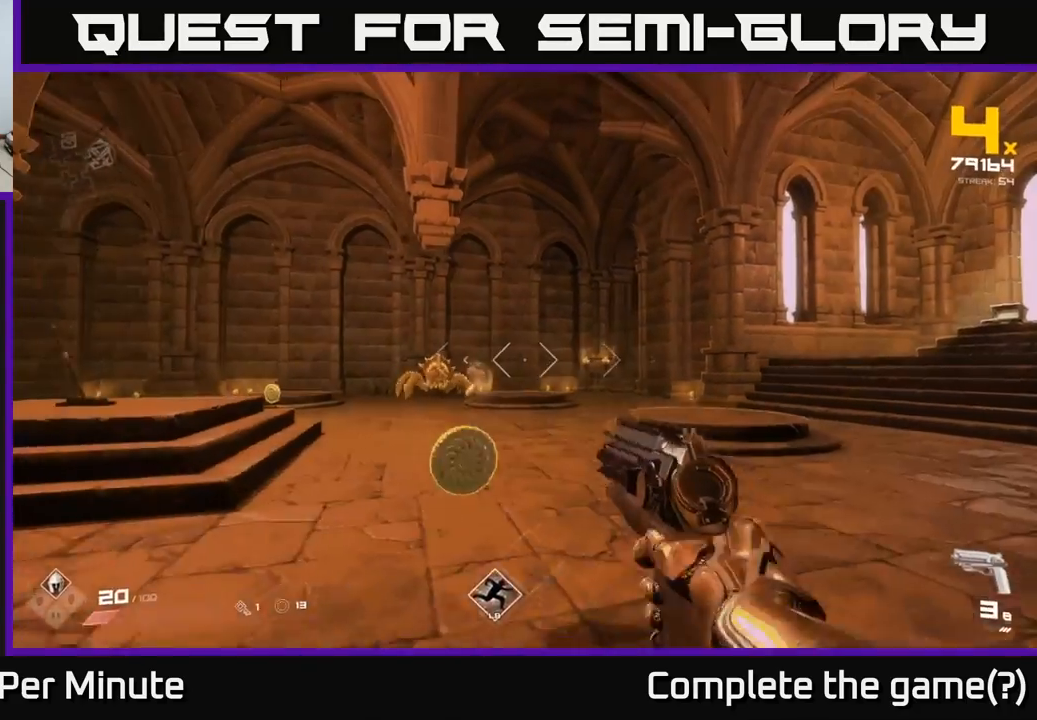
{"buttons": [], "left_stick": "left", "right_stick": "left", "events": [[17, "R1", "up"], [250, "R1", "down"], [317, "left_stick", "left"], [333, "R1", "up"], [483, "right_stick", "left"]]}
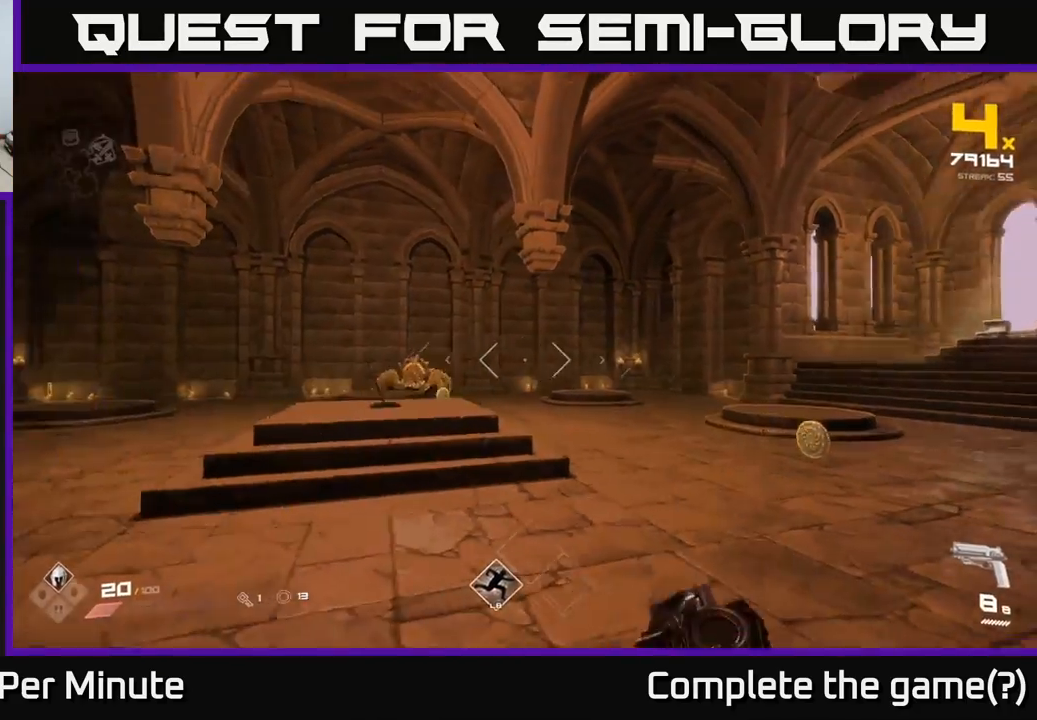
{"buttons": [], "left_stick": "up-left", "right_stick": "center", "events": [[117, "right_stick", "center"], [217, "R2", "down"], [300, "R2", "up"], [483, "left_stick", "up-left"]]}
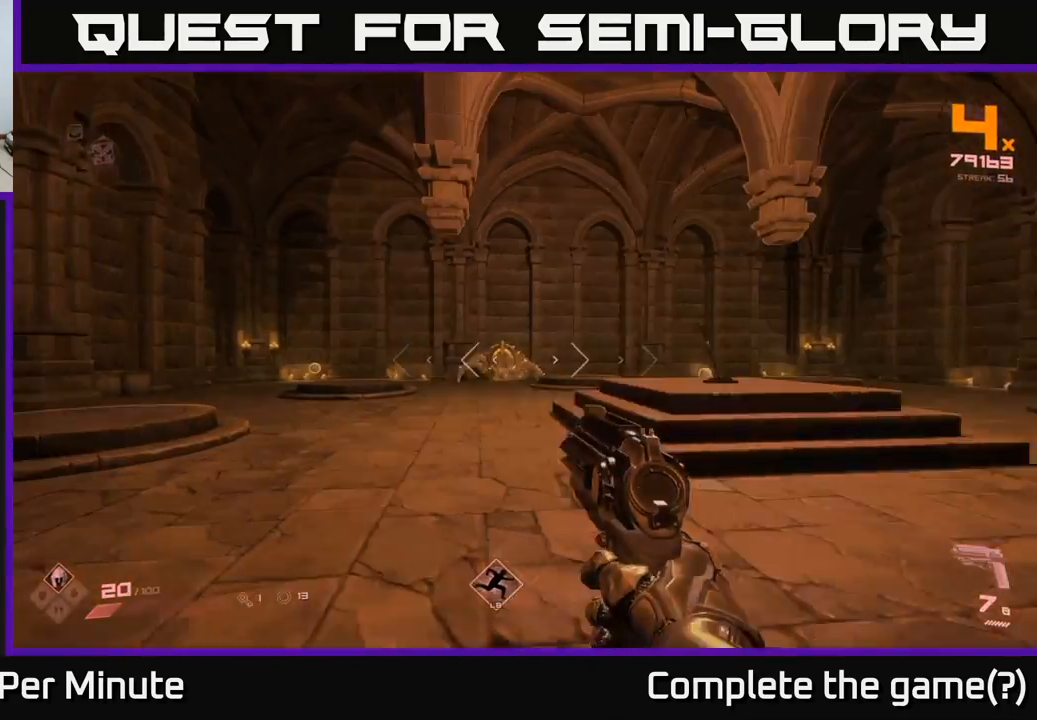
{"buttons": [], "left_stick": "up", "right_stick": "center", "events": [[33, "R2", "down"], [50, "right_stick", "left"], [117, "R2", "up"], [117, "right_stick", "center"], [217, "left_stick", "up"], [333, "R2", "down"], [433, "R2", "up"]]}
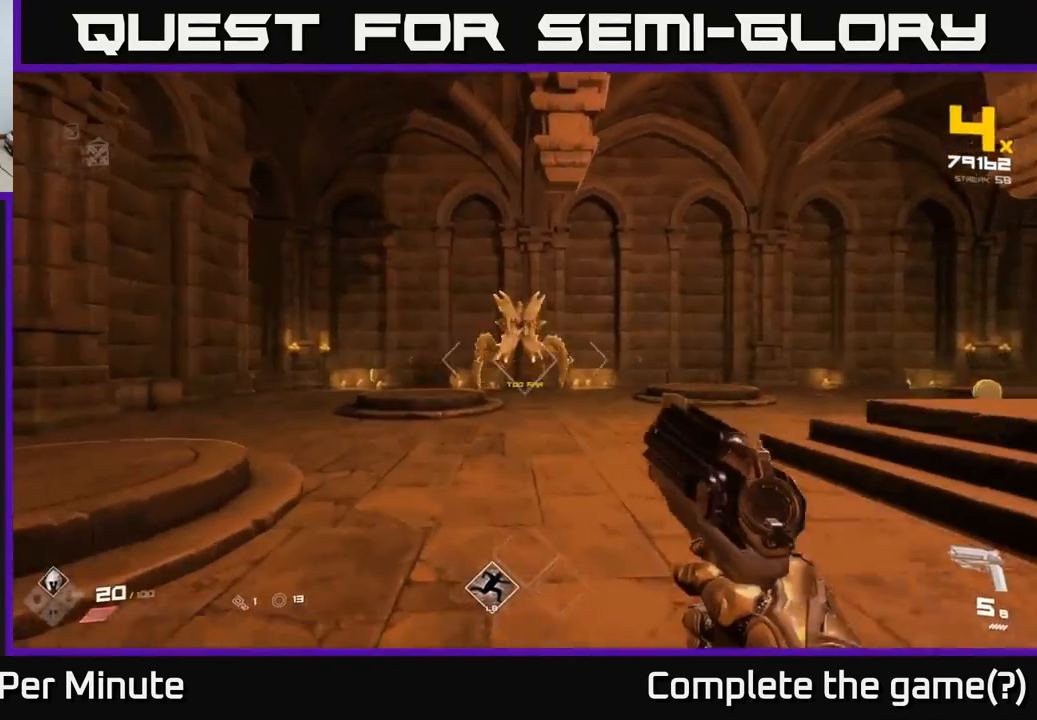
{"buttons": ["R2"], "left_stick": "down-right", "right_stick": "left", "events": [[17, "right_stick", "left"], [100, "right_stick", "center"], [133, "R2", "down"], [133, "left_stick", "up-right"], [233, "R2", "up"], [267, "left_stick", "down-right"], [367, "right_stick", "left"], [400, "R2", "down"]]}
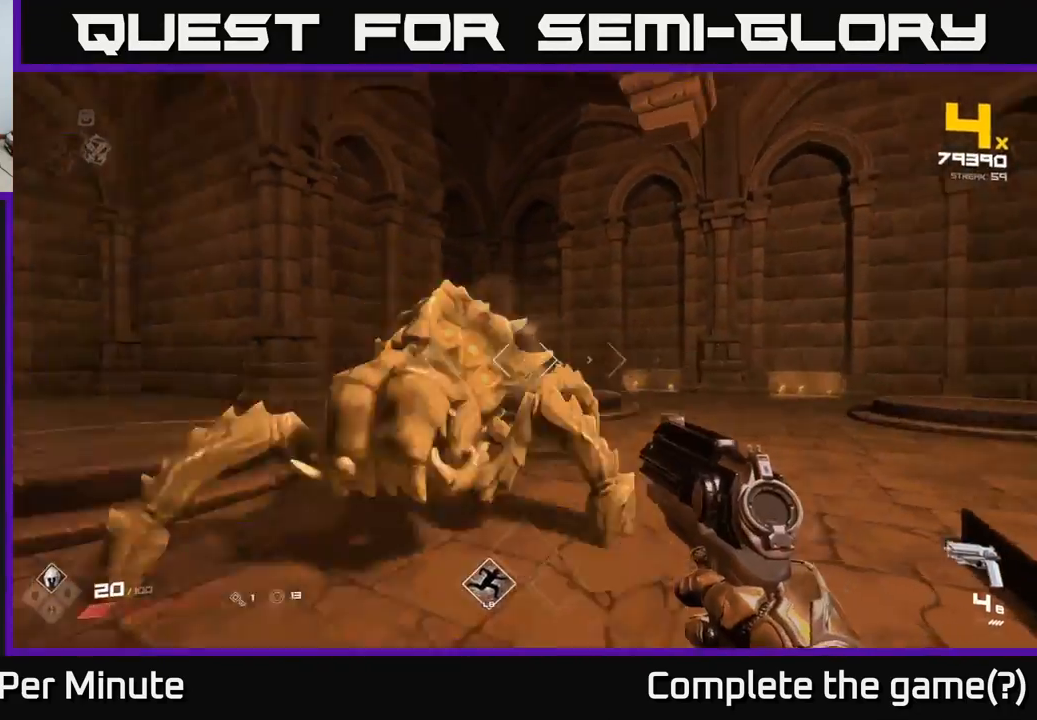
{"buttons": ["R2"], "left_stick": "down-right", "right_stick": "center", "events": [[17, "R2", "up"], [183, "right_stick", "center"], [417, "R2", "down"]]}
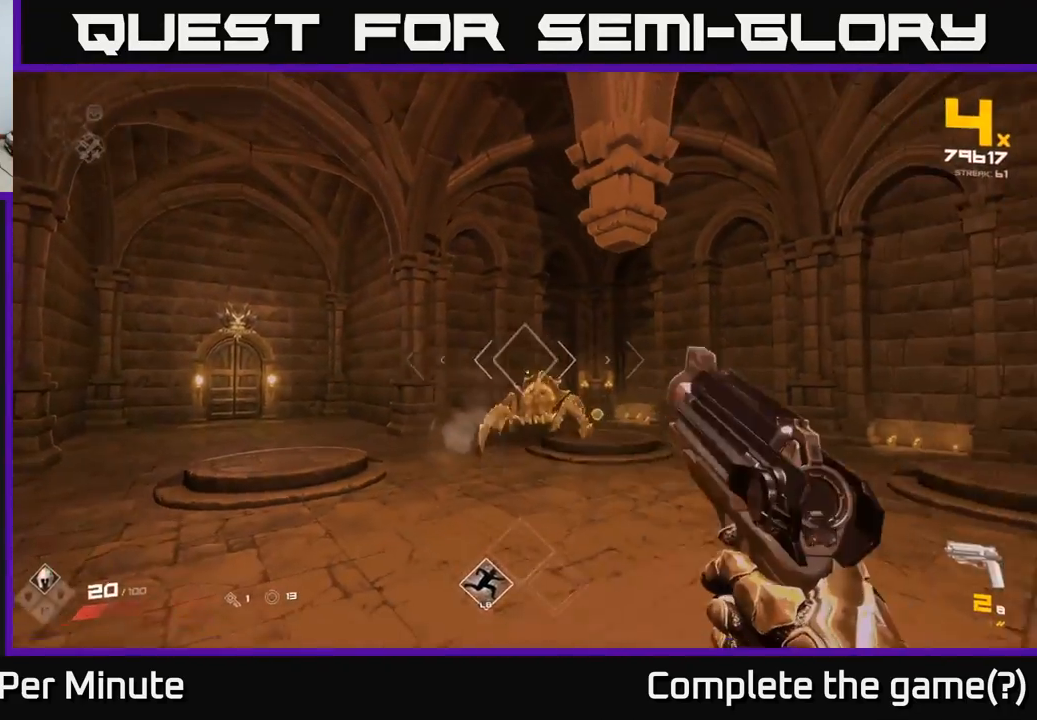
{"buttons": [], "left_stick": "right", "right_stick": "down-left", "events": [[33, "R2", "up"], [217, "R1", "down"], [300, "R1", "up"], [383, "left_stick", "right"], [500, "right_stick", "down-left"]]}
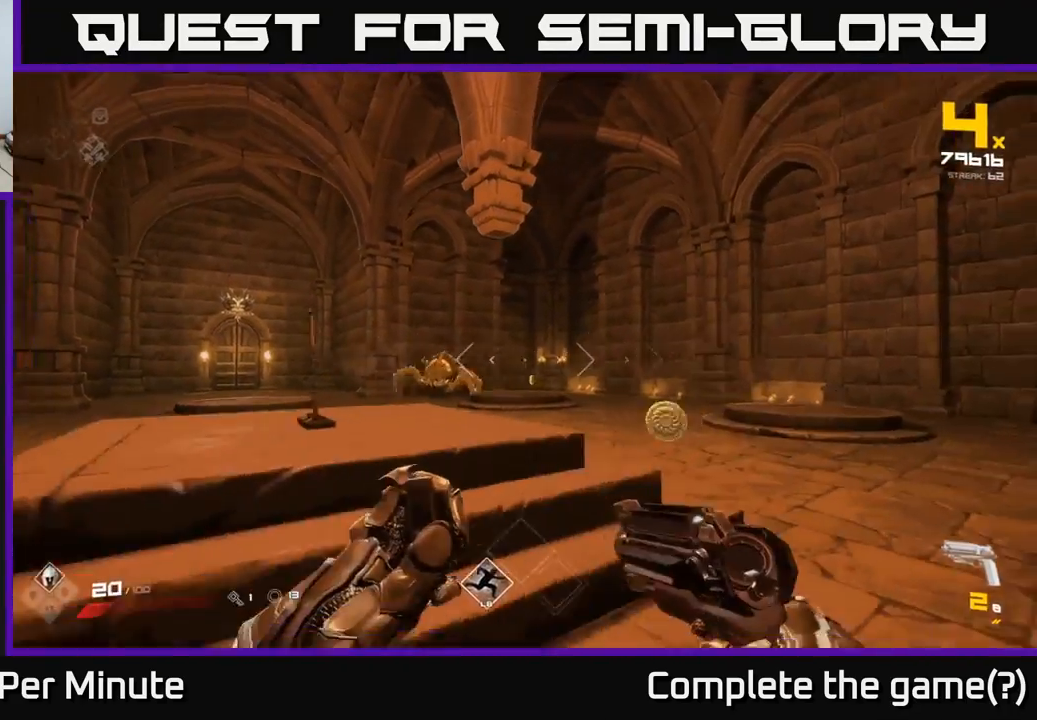
{"buttons": ["R2"], "left_stick": "up-right", "right_stick": "center", "events": [[50, "R1", "down"], [117, "R1", "up"], [117, "right_stick", "center"], [217, "left_stick", "up-right"], [267, "right_stick", "left"], [367, "right_stick", "center"], [417, "R2", "down"]]}
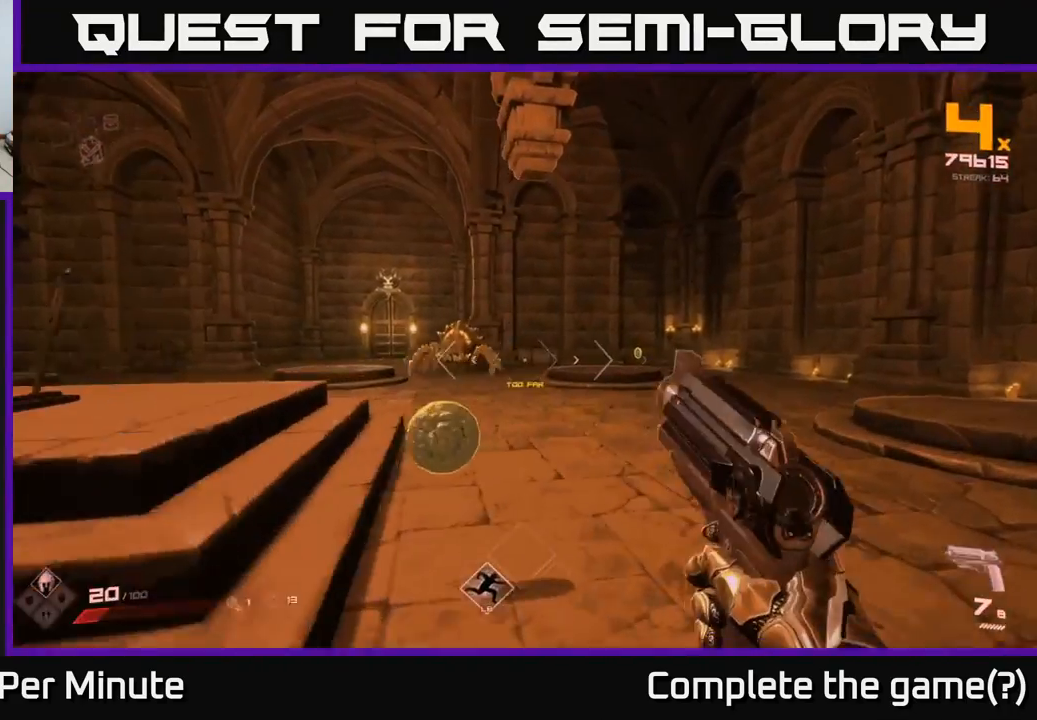
{"buttons": [], "left_stick": "right", "right_stick": "left", "events": [[17, "R2", "up"], [100, "left_stick", "up"], [100, "right_stick", "left"], [233, "R2", "down"], [267, "right_stick", "center"], [300, "left_stick", "right"], [317, "R2", "up"], [433, "right_stick", "left"]]}
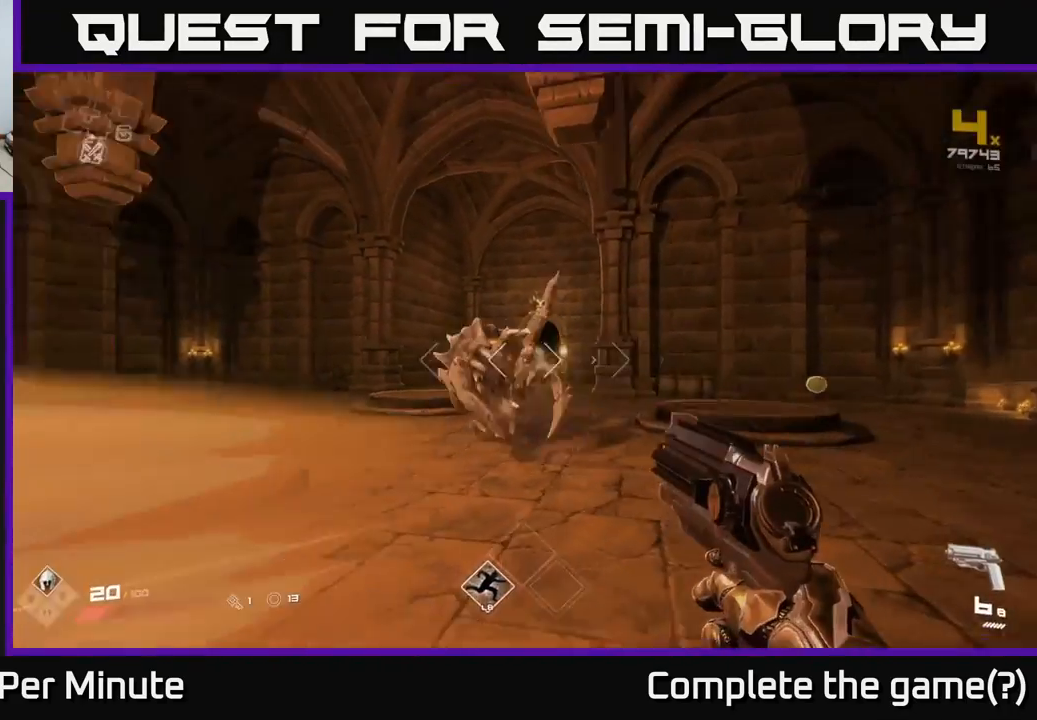
{"buttons": ["R2"], "left_stick": "right", "right_stick": "left", "events": [[33, "R2", "down"], [83, "right_stick", "center"], [117, "R2", "up"], [117, "left_stick", "down-right"], [250, "right_stick", "left"], [433, "R2", "down"], [433, "left_stick", "right"]]}
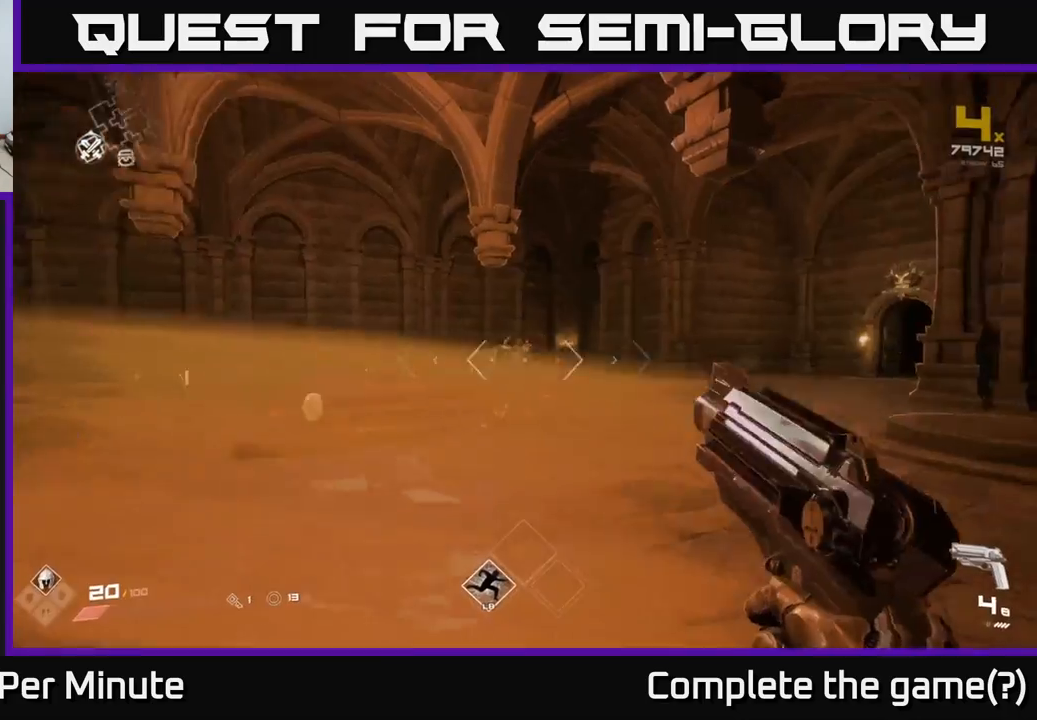
{"buttons": [], "left_stick": "up-right", "right_stick": "right", "events": [[33, "R2", "up"], [117, "right_stick", "center"], [233, "left_stick", "up-right"], [250, "R1", "down"], [333, "R1", "up"], [417, "right_stick", "right"]]}
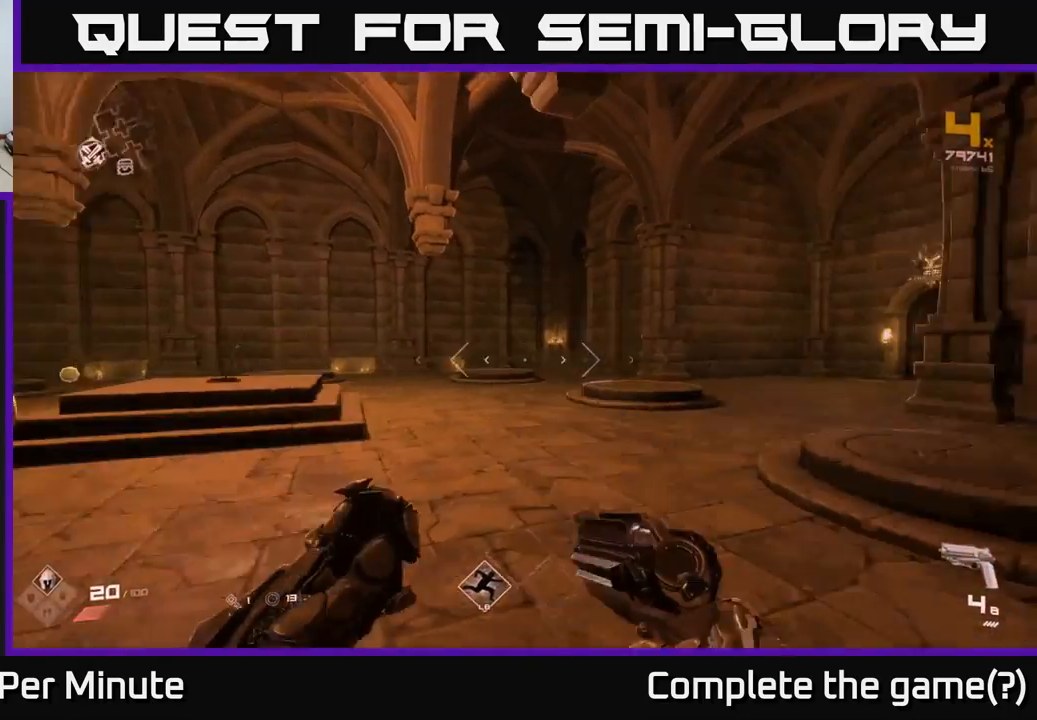
{"buttons": [], "left_stick": "up-right", "right_stick": "center", "events": [[83, "R1", "down"], [150, "R1", "up"], [150, "right_stick", "center"]]}
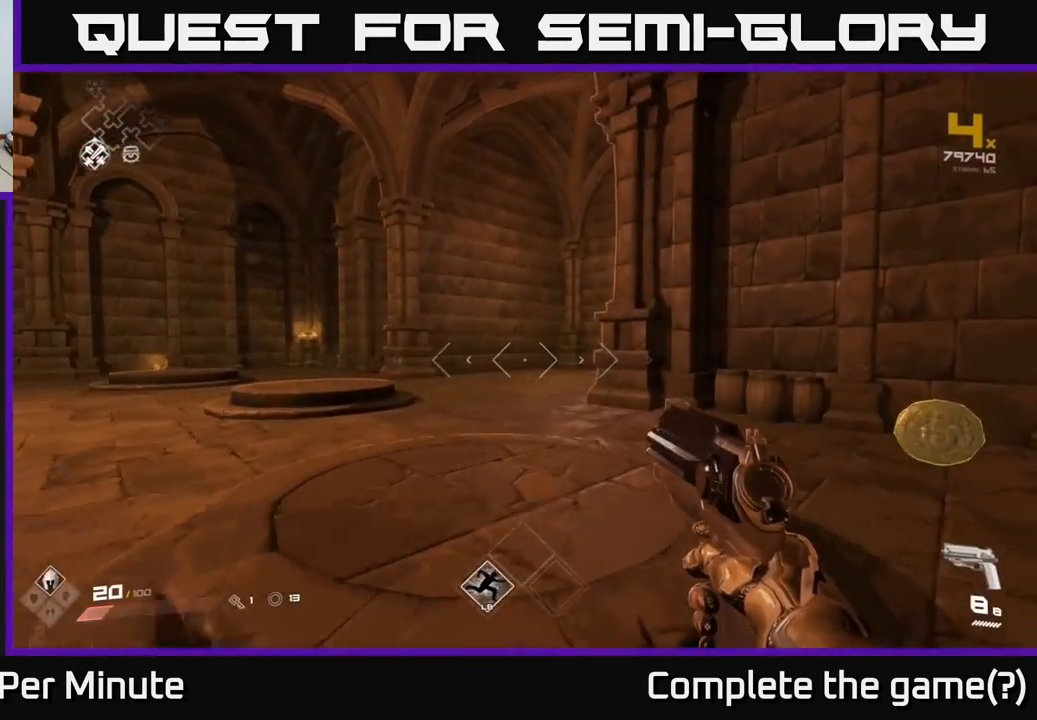
{"buttons": [], "left_stick": "up-right", "right_stick": "center", "events": [[183, "left_stick", "right"], [217, "right_stick", "left"], [417, "left_stick", "up-right"], [450, "right_stick", "center"]]}
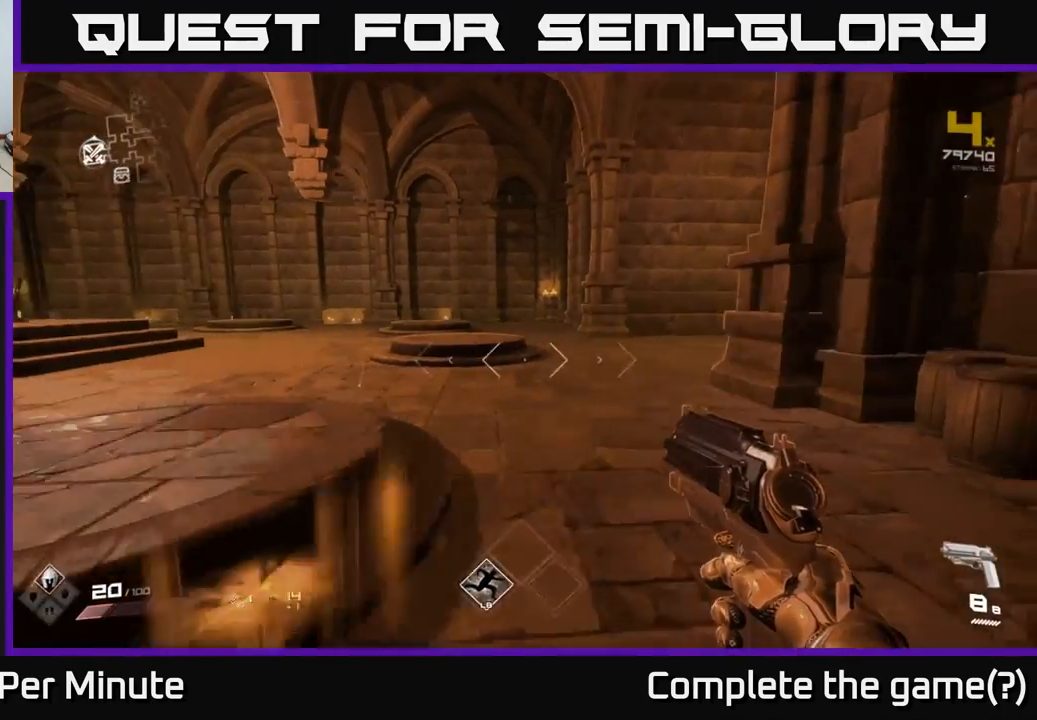
{"buttons": [], "left_stick": "up", "right_stick": "center", "events": [[33, "left_stick", "up"]]}
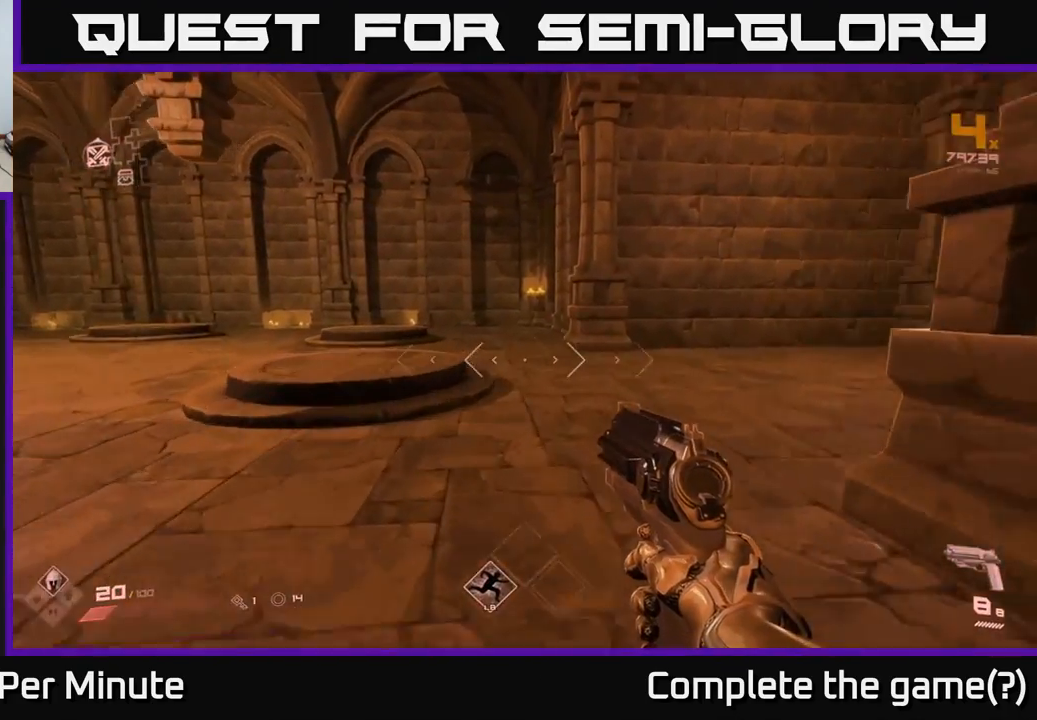
{"buttons": [], "left_stick": "up", "right_stick": "center", "events": [[183, "right_stick", "left"], [467, "right_stick", "center"]]}
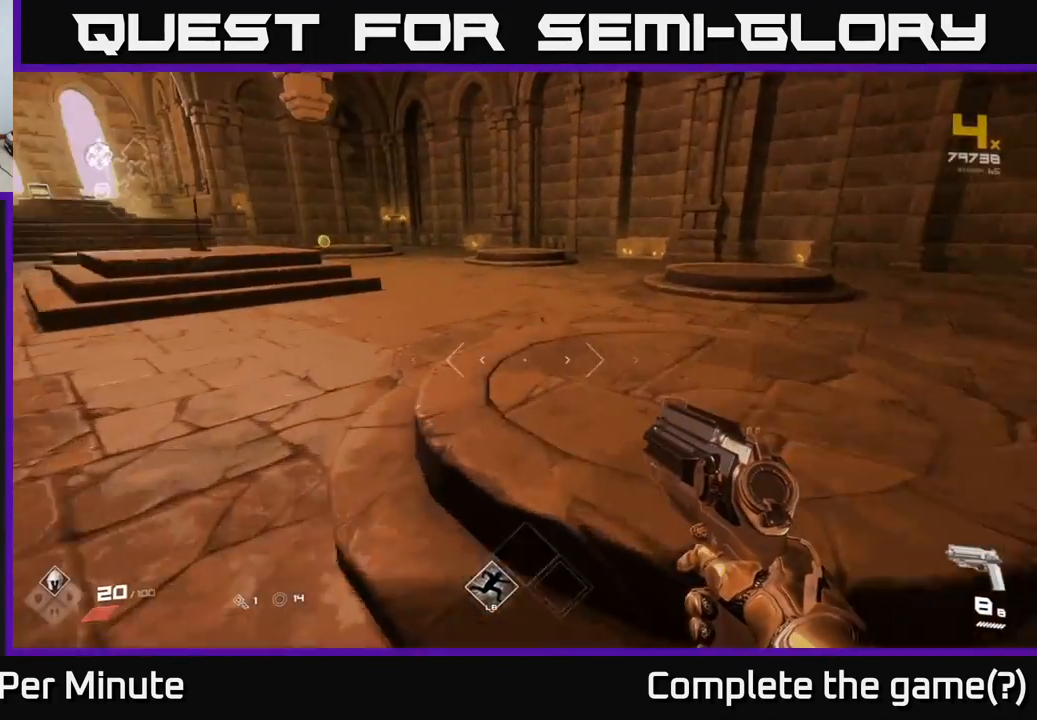
{"buttons": [], "left_stick": "up", "right_stick": "center", "events": [[67, "left_stick", "up-left"], [67, "right_stick", "left"], [217, "left_stick", "up"], [300, "right_stick", "up"], [367, "right_stick", "center"]]}
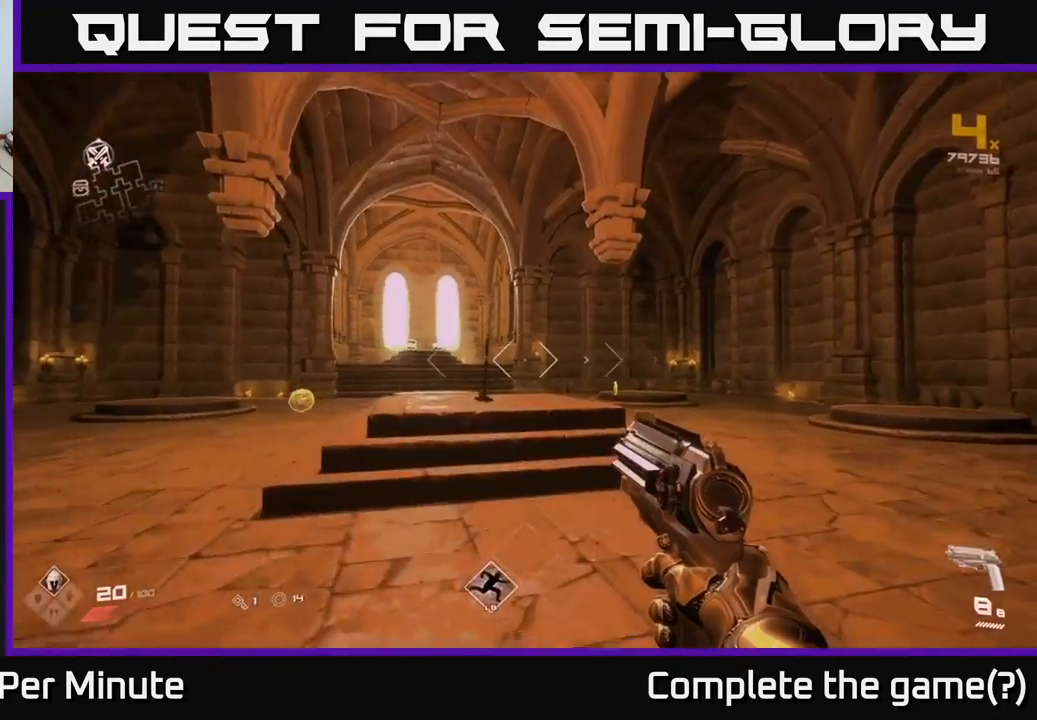
{"buttons": [], "left_stick": "up-left", "right_stick": "left", "events": [[300, "left_stick", "up-left"], [317, "right_stick", "left"]]}
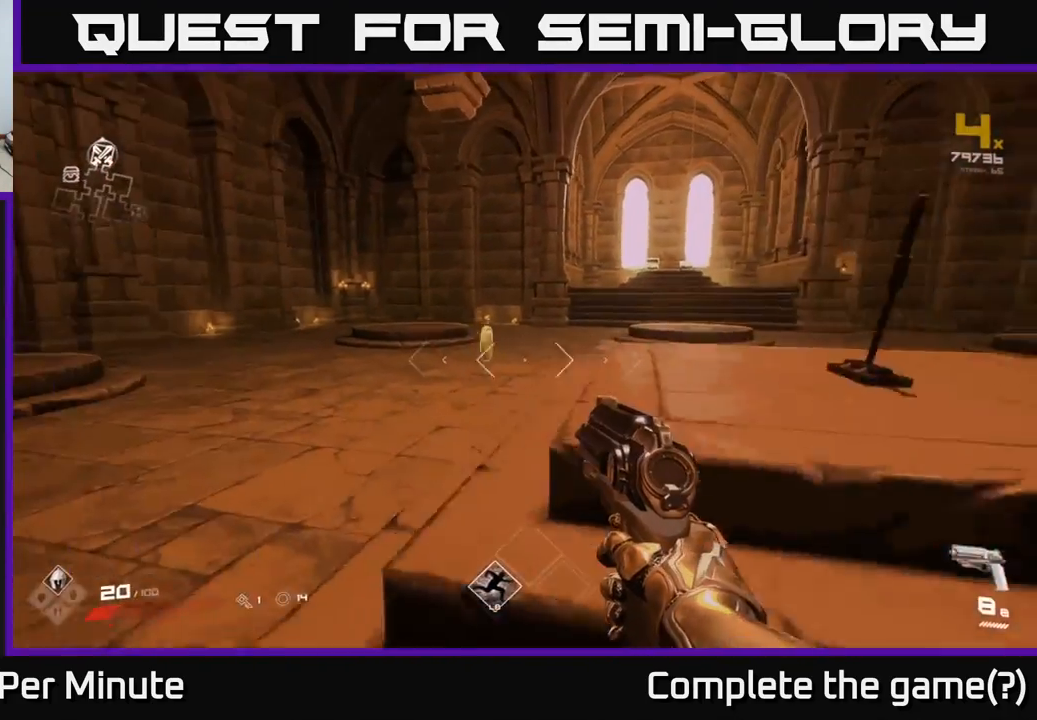
{"buttons": [], "left_stick": "up-right", "right_stick": "right", "events": [[17, "right_stick", "center"], [83, "left_stick", "up"], [417, "right_stick", "right"], [433, "left_stick", "up-right"]]}
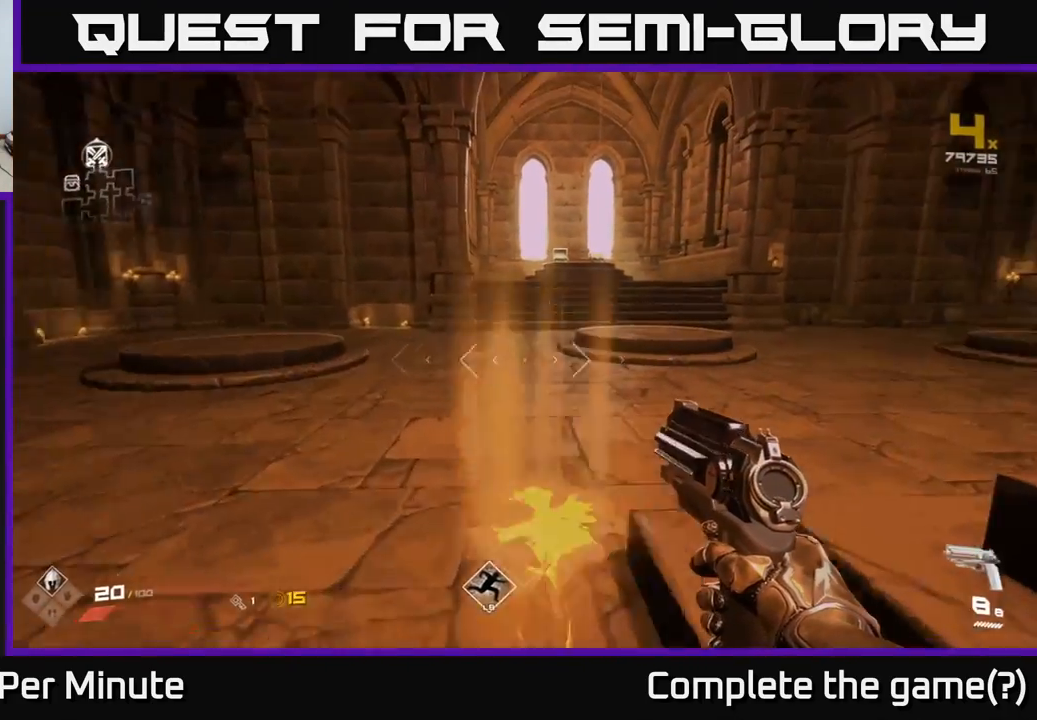
{"buttons": [], "left_stick": "up", "right_stick": "center", "events": [[150, "left_stick", "up-left"], [250, "left_stick", "up"], [400, "right_stick", "center"]]}
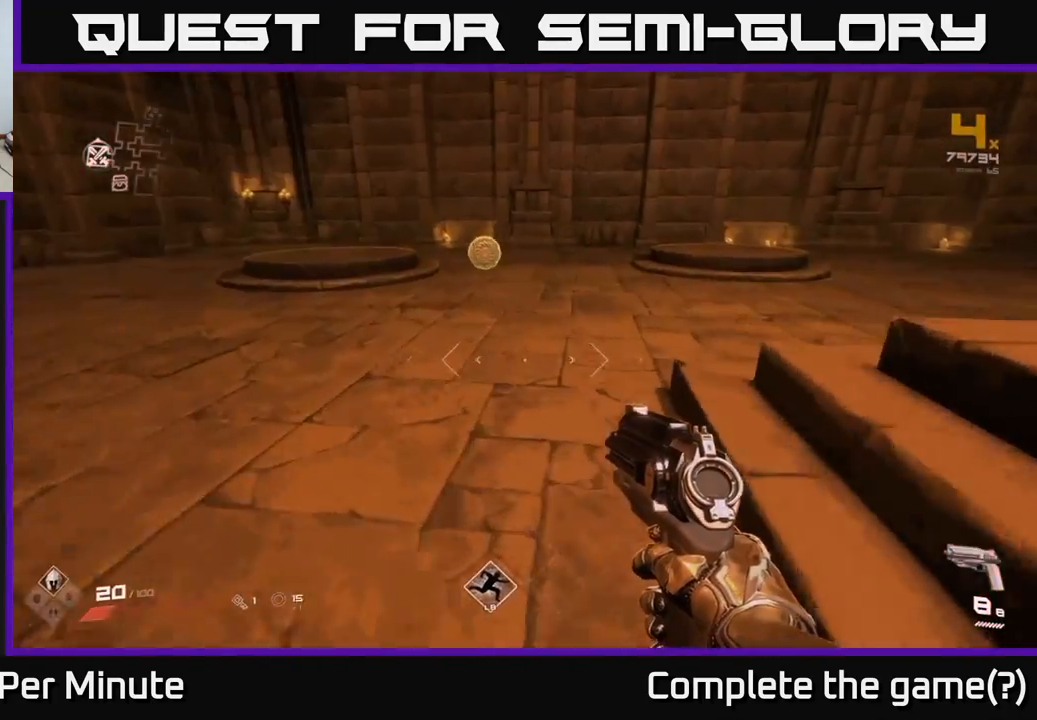
{"buttons": [], "left_stick": "up", "right_stick": "center", "events": [[283, "right_stick", "left"], [500, "right_stick", "center"]]}
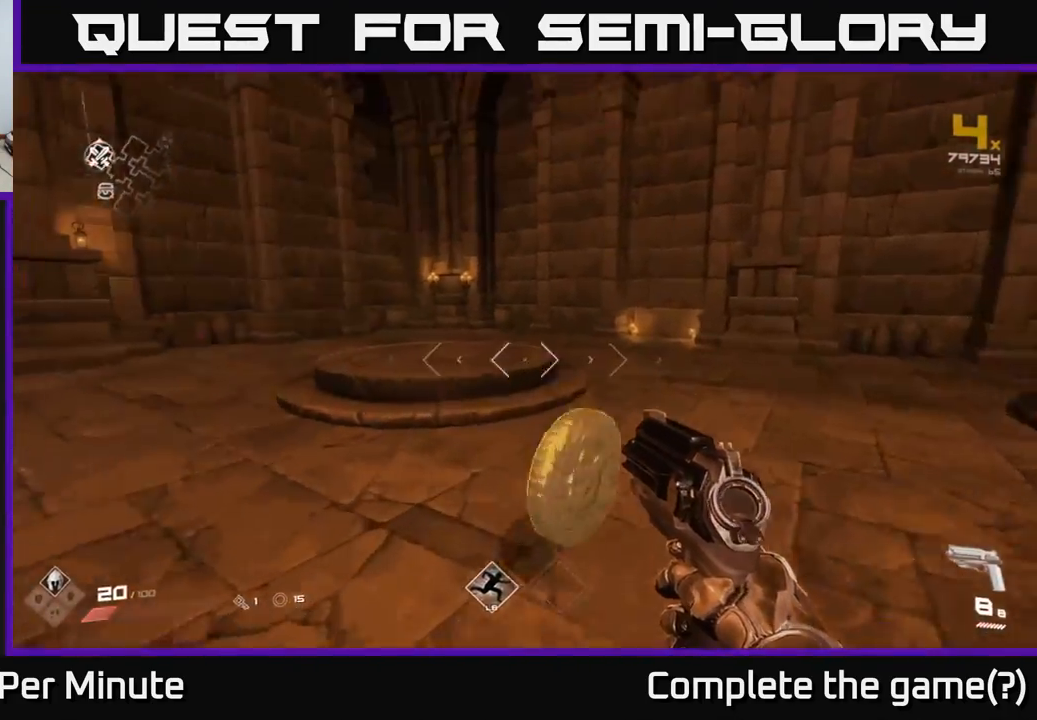
{"buttons": [], "left_stick": "up-left", "right_stick": "left", "events": [[133, "left_stick", "up-left"], [200, "right_stick", "left"], [233, "left_stick", "left"], [350, "left_stick", "up-left"]]}
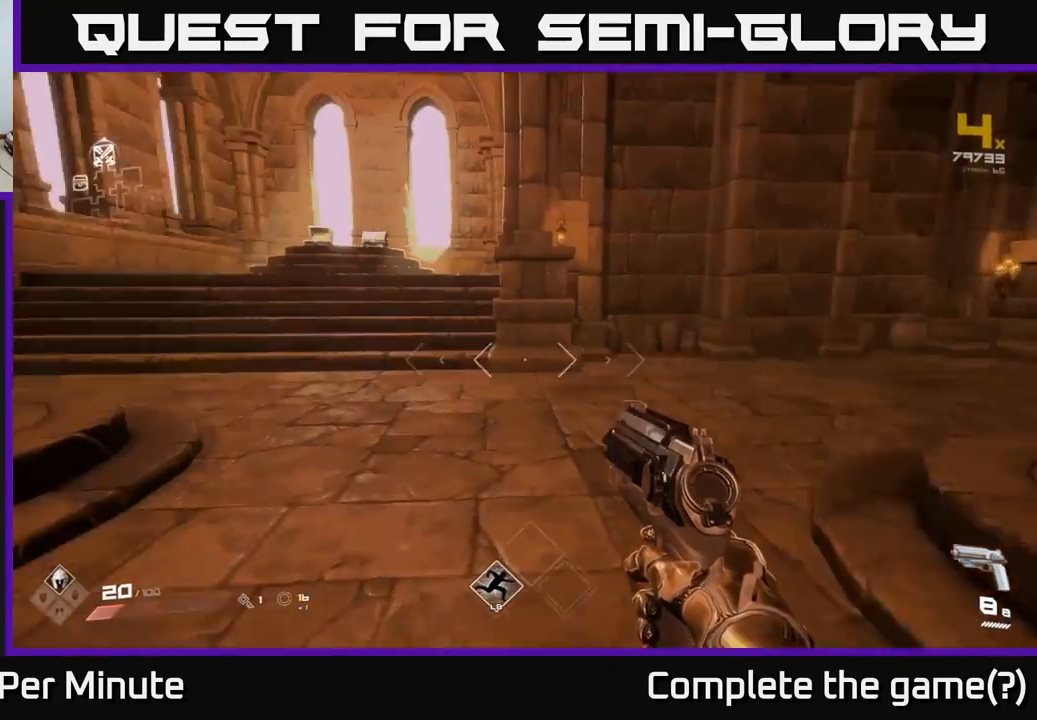
{"buttons": [], "left_stick": "up", "right_stick": "center", "events": [[133, "right_stick", "center"], [167, "left_stick", "up"]]}
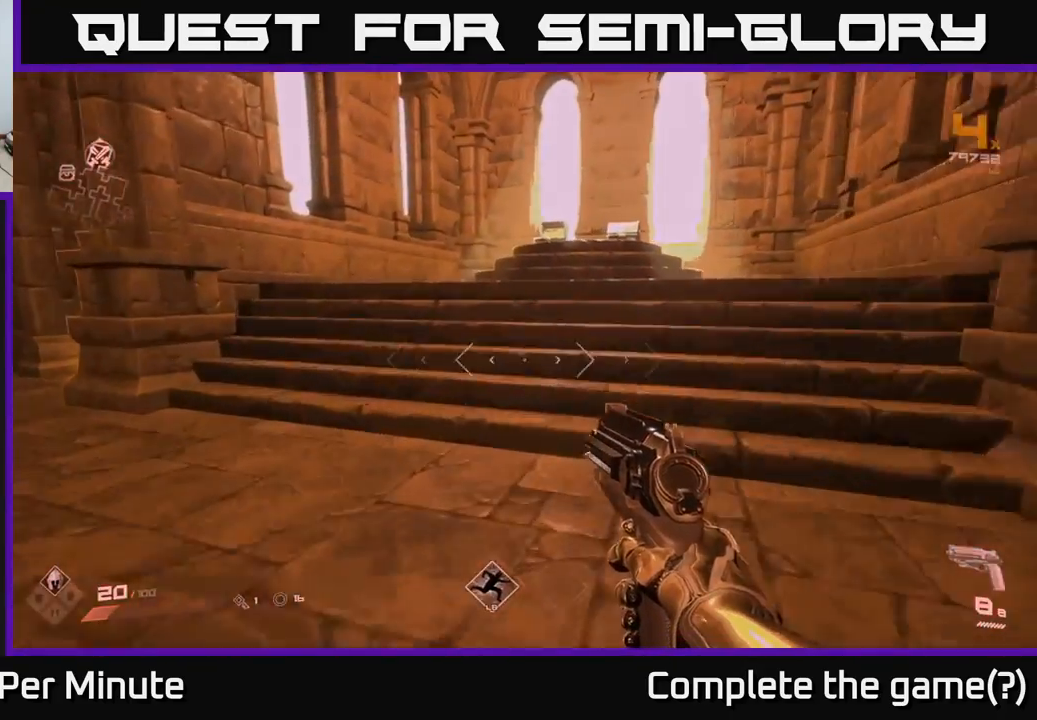
{"buttons": [], "left_stick": "up", "right_stick": "center", "events": [[67, "right_stick", "right"], [133, "L1", "down"], [183, "right_stick", "center"], [250, "L1", "up"], [333, "left_stick", "up-right"], [433, "left_stick", "up"]]}
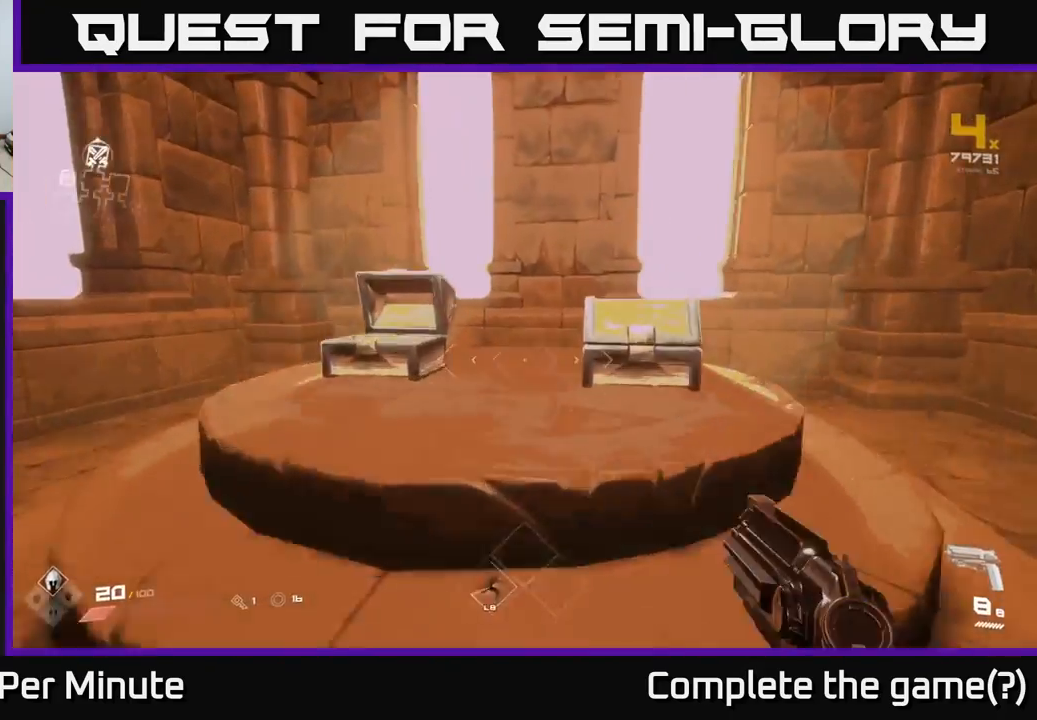
{"buttons": ["X"], "left_stick": "center", "right_stick": "center", "events": [[100, "left_stick", "center"], [133, "right_stick", "down-right"], [150, "left_stick", "up"], [233, "left_stick", "up-right"], [300, "right_stick", "center"], [367, "left_stick", "center"], [433, "X", "down"]]}
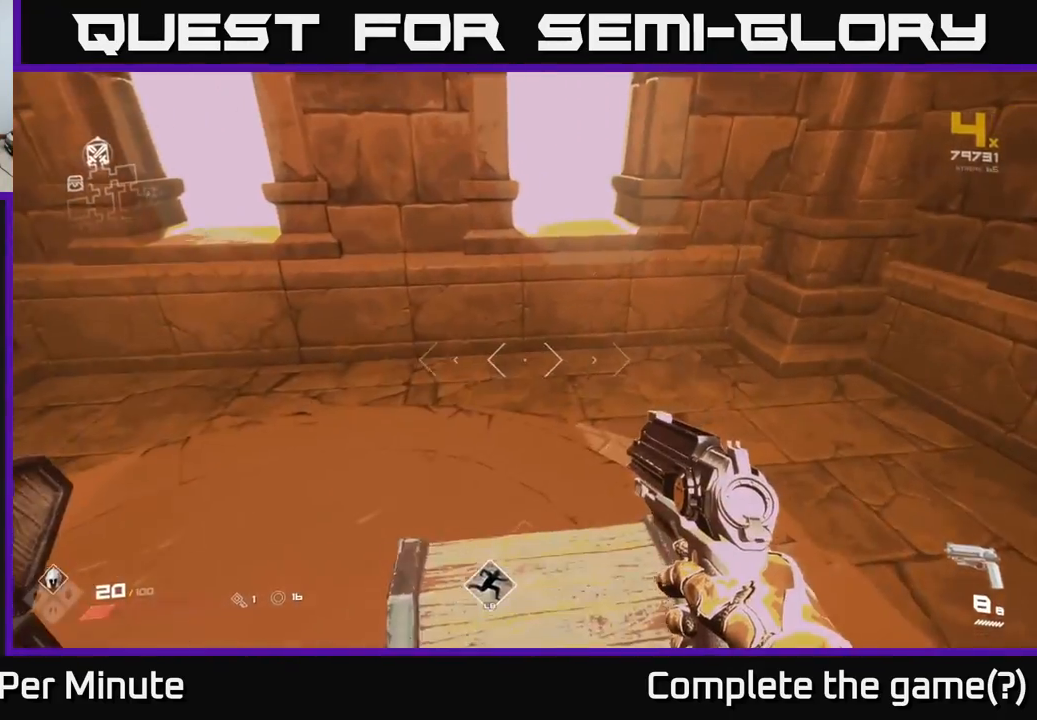
{"buttons": [], "left_stick": "center", "right_stick": "center", "events": [[67, "X", "up"], [83, "left_stick", "down"], [200, "right_stick", "down"], [233, "left_stick", "center"], [333, "right_stick", "center"]]}
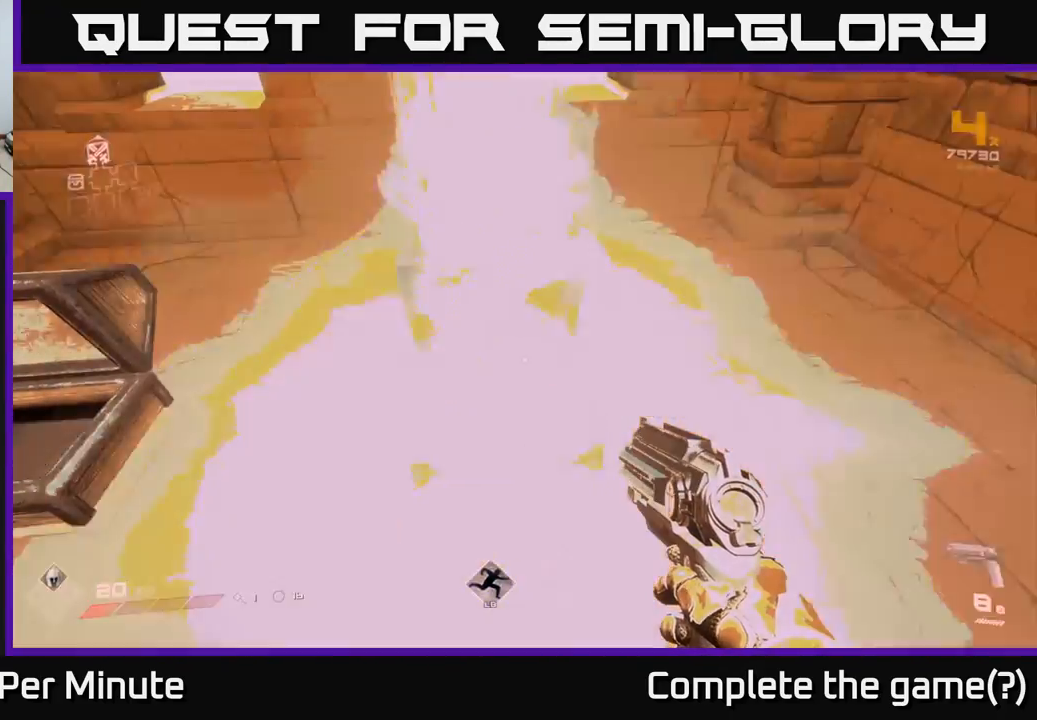
{"buttons": [], "left_stick": "center", "right_stick": "left", "events": [[100, "left_stick", "up"], [267, "right_stick", "up-left"], [283, "left_stick", "center"], [467, "right_stick", "left"]]}
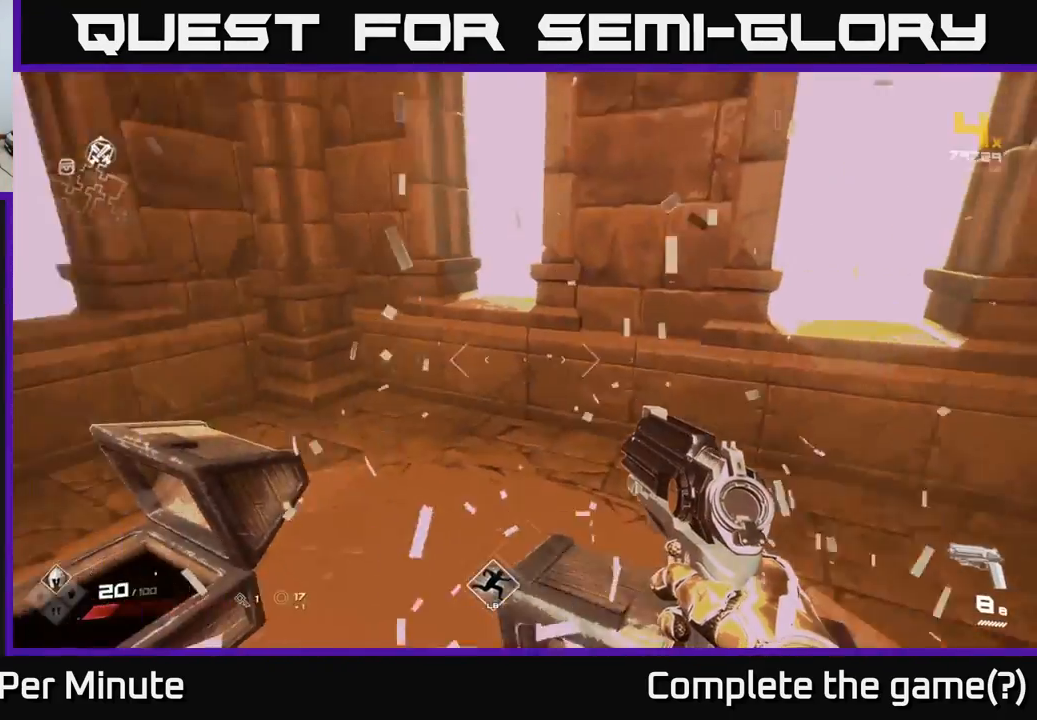
{"buttons": [], "left_stick": "up", "right_stick": "left", "events": [[50, "left_stick", "left"], [133, "left_stick", "down-left"], [450, "left_stick", "up-left"], [500, "left_stick", "up"]]}